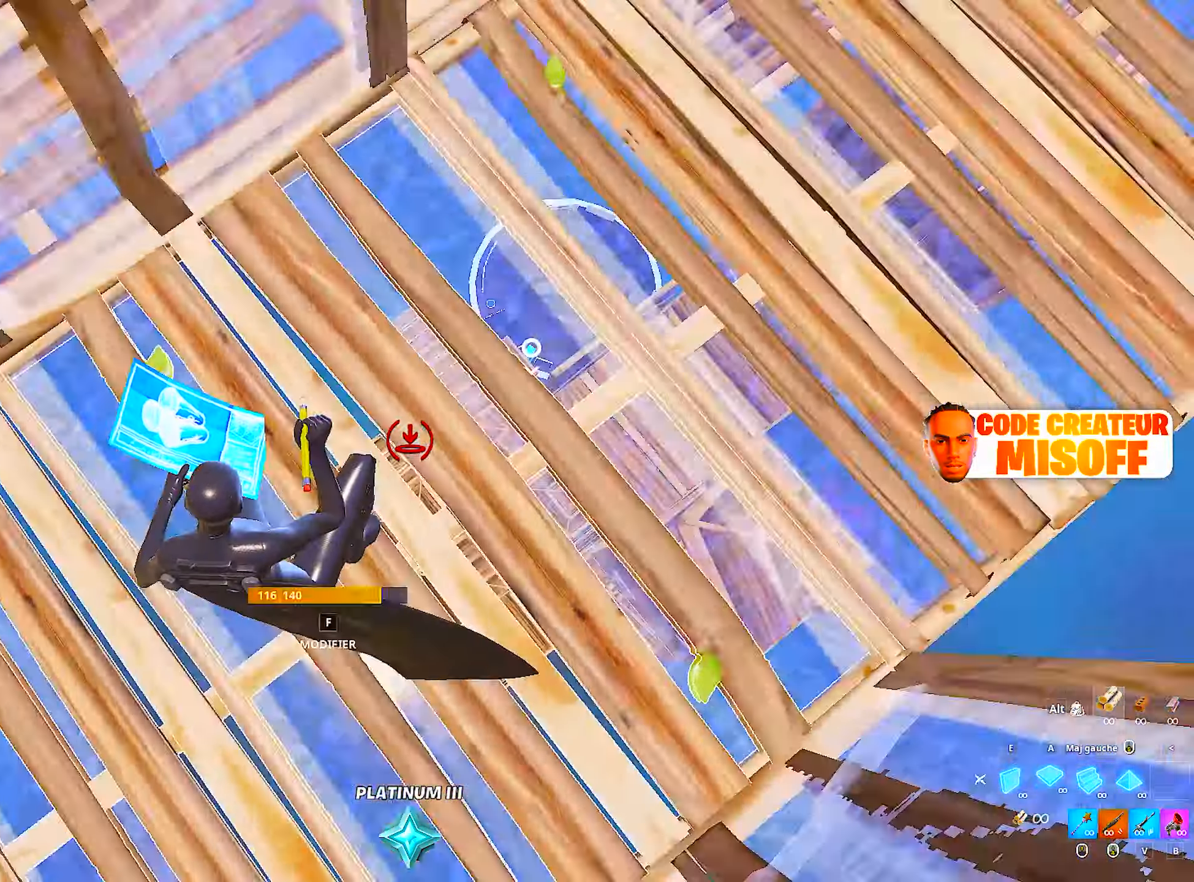
Gameplay with keyboard and mouse; each line is a JSON object with the keys and mouse buttons held at the frame after it. "events" lists presses ("down") and releases ("up") of "1", "2", "3", "4", "5", "a", "alt", "c", "caps_lock", "ctrl", "d", "e", "f", "g", "q", "r", "s", "shift", "space", "t", "tab", "v", "w", "x", "z", "mouse_left", "mouse_wheel" and "mouse_right" between this image and that frame as [ms after this image, input, new state], when the widget could be followed in between. "mouse_left", "mouse_wheel", "mouse_right" = the "left", "wheel", "right" buttons of the "mouse" list. No other keys are recorded. "wheel" means that the mouse wheel is clicked or scrolled. "mouse_move" is the direction in which the mouse moves at that frame (one of eight, or "still"), when it could be read.
{"keys": ["d"], "mouse": ["left"], "mouse_move": "still", "events": [[100, "a", "up"], [100, "e", "down"], [200, "e", "up"], [450, "d", "down"]]}
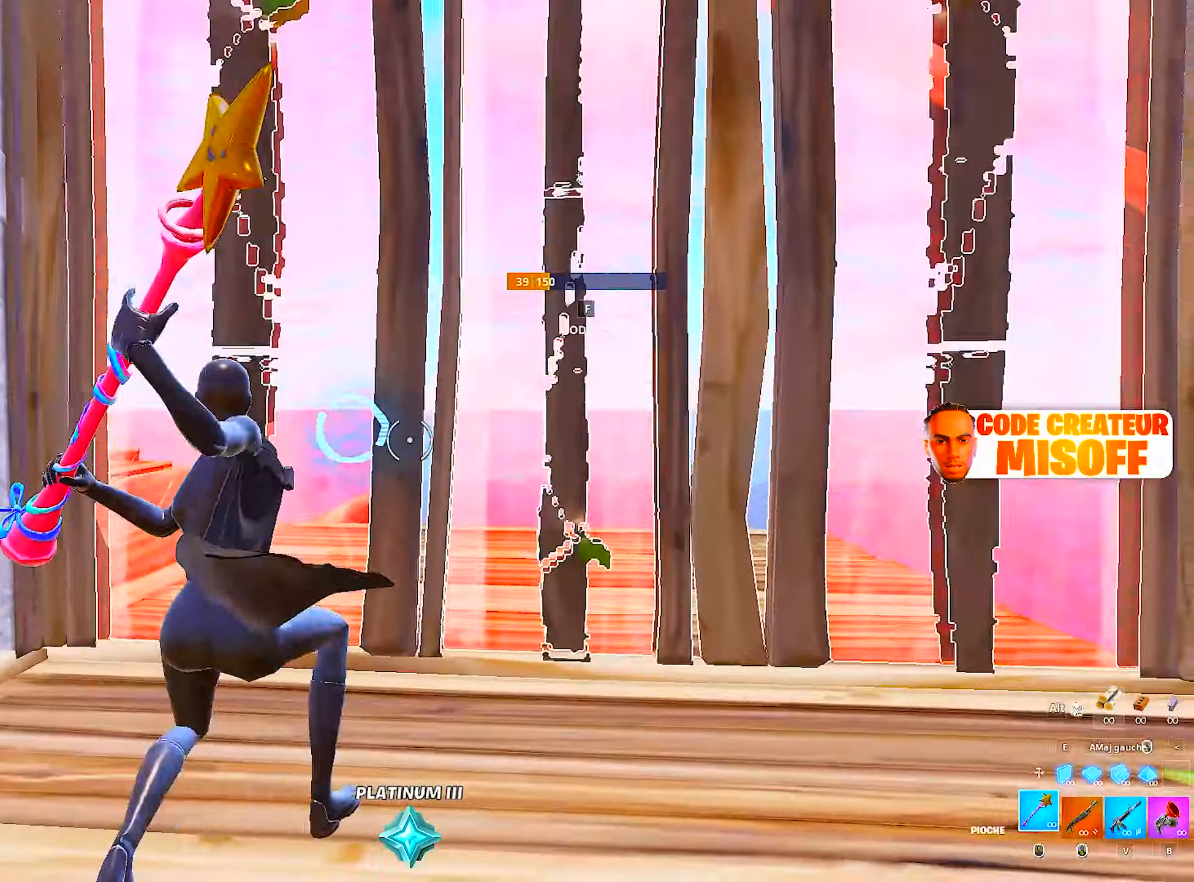
{"keys": ["q", "s"], "mouse": [], "mouse_move": "still", "events": [[250, "space", "down"], [333, "mouse_left", "up"], [433, "d", "up"], [433, "s", "down"], [433, "space", "up"], [483, "q", "down"]]}
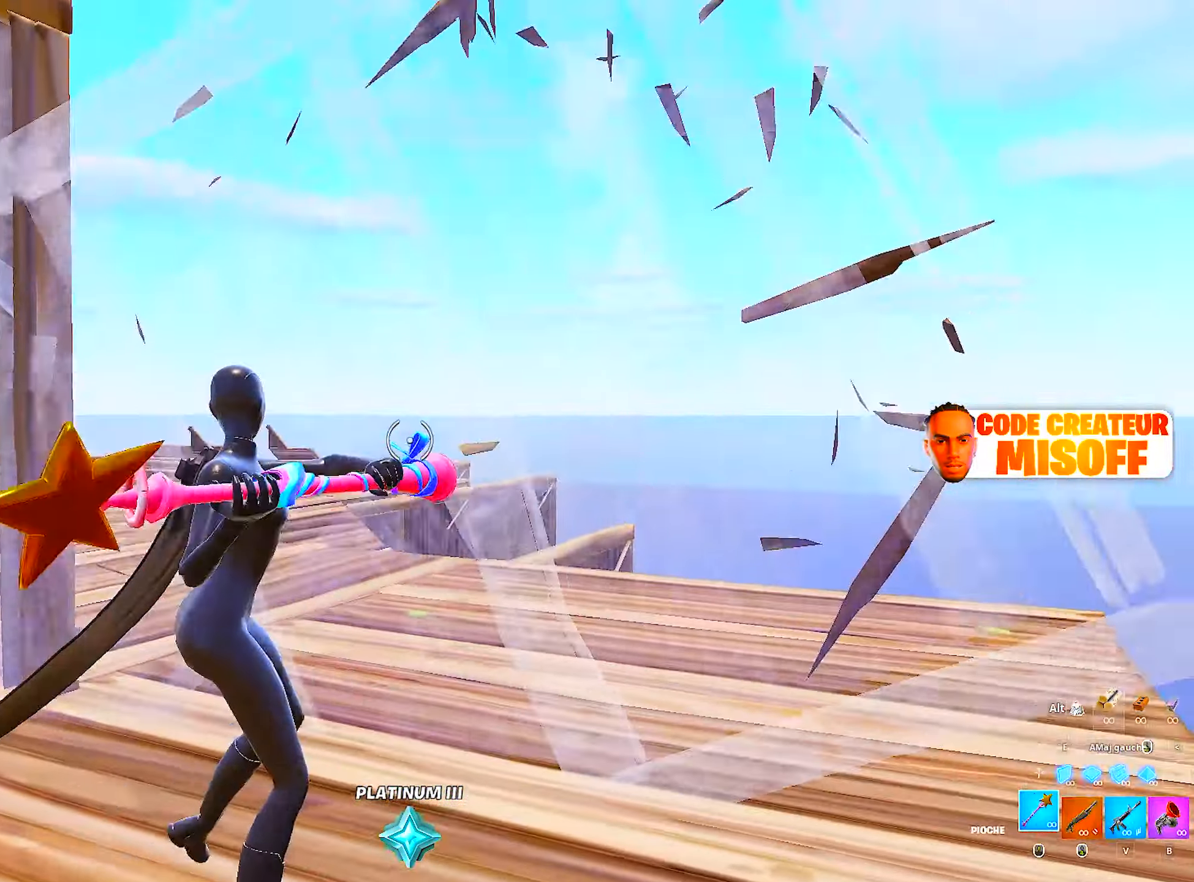
{"keys": ["a"], "mouse": ["left"], "mouse_move": "up-left", "events": [[167, "q", "up"], [217, "e", "down"], [217, "mouse_left", "down"], [300, "s", "up"], [350, "e", "up"], [450, "a", "down"]]}
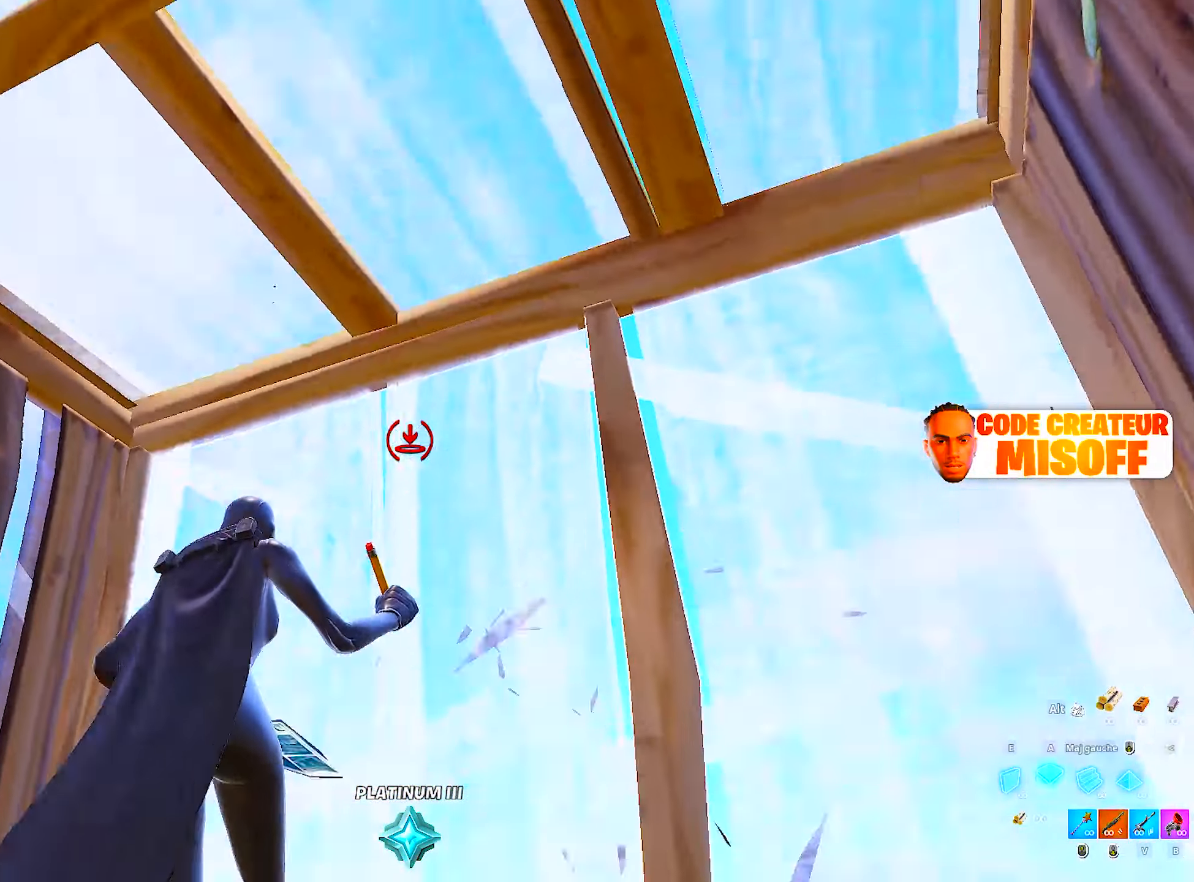
{"keys": ["space"], "mouse": [], "mouse_move": "down", "events": [[83, "a", "up"], [133, "mouse_wheel", "down"], [233, "mouse_left", "up"], [317, "mouse_wheel", "up"], [467, "space", "down"]]}
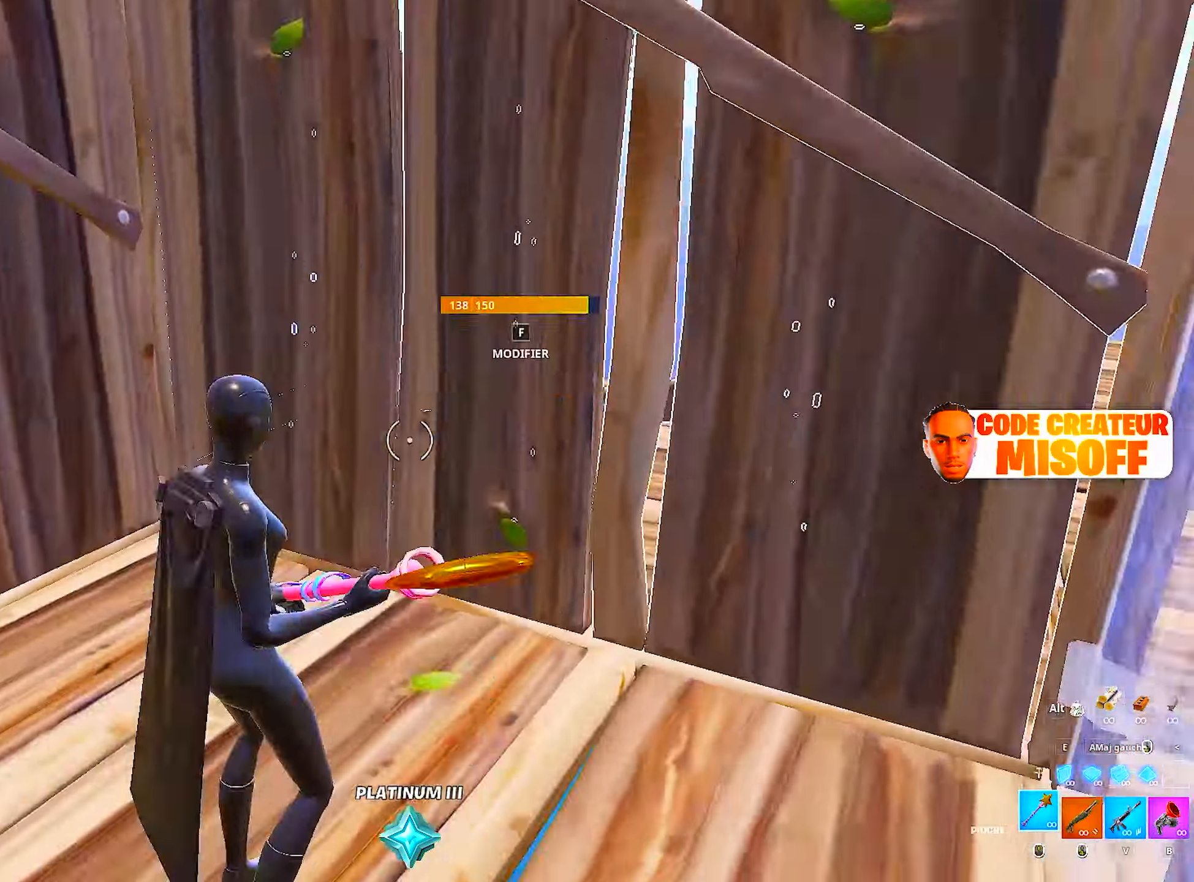
{"keys": ["q"], "mouse": [], "mouse_move": "down-left", "events": [[100, "q", "down"], [150, "mouse_left", "down"], [150, "space", "up"], [283, "mouse_wheel", "down"], [433, "mouse_left", "up"], [483, "mouse_wheel", "up"]]}
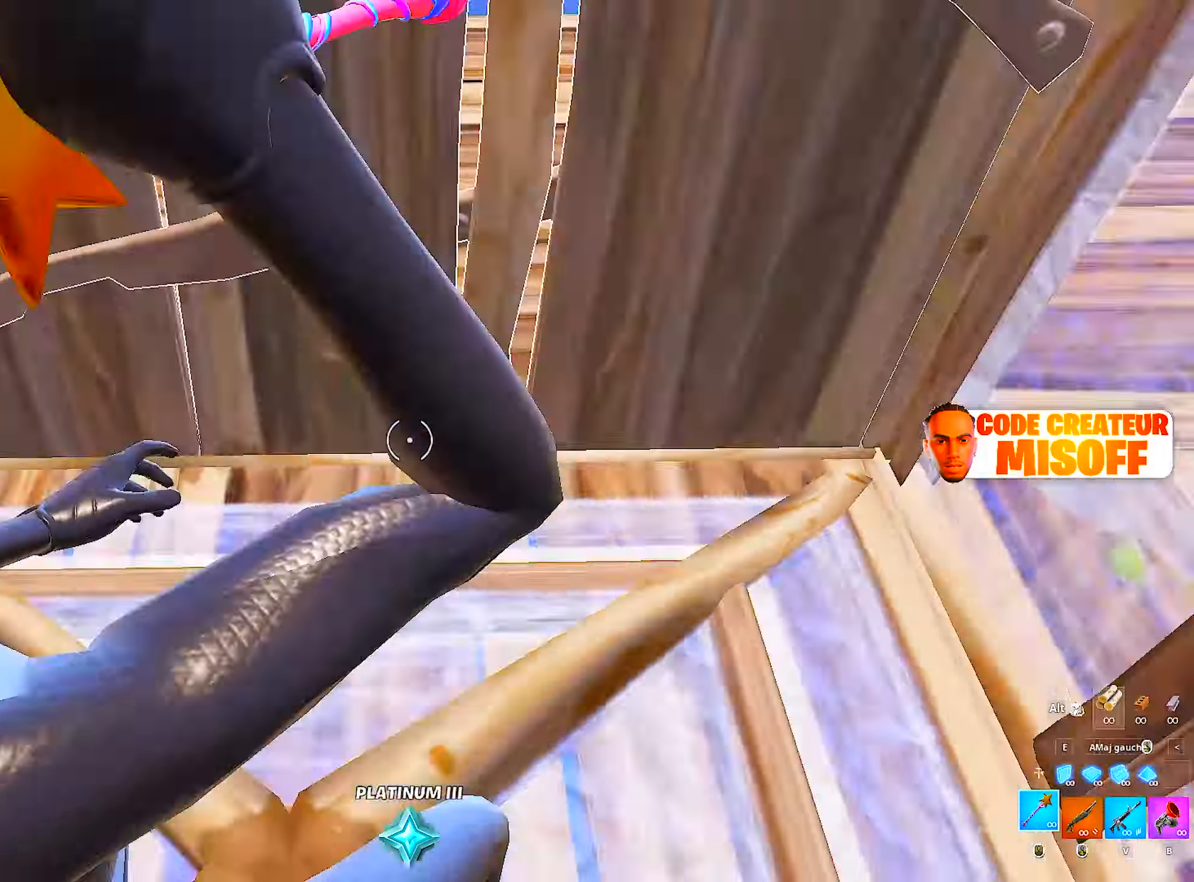
{"keys": ["d"], "mouse": [], "mouse_move": "up", "events": [[117, "ctrl", "down"], [267, "ctrl", "up"], [300, "d", "down"], [300, "q", "up"]]}
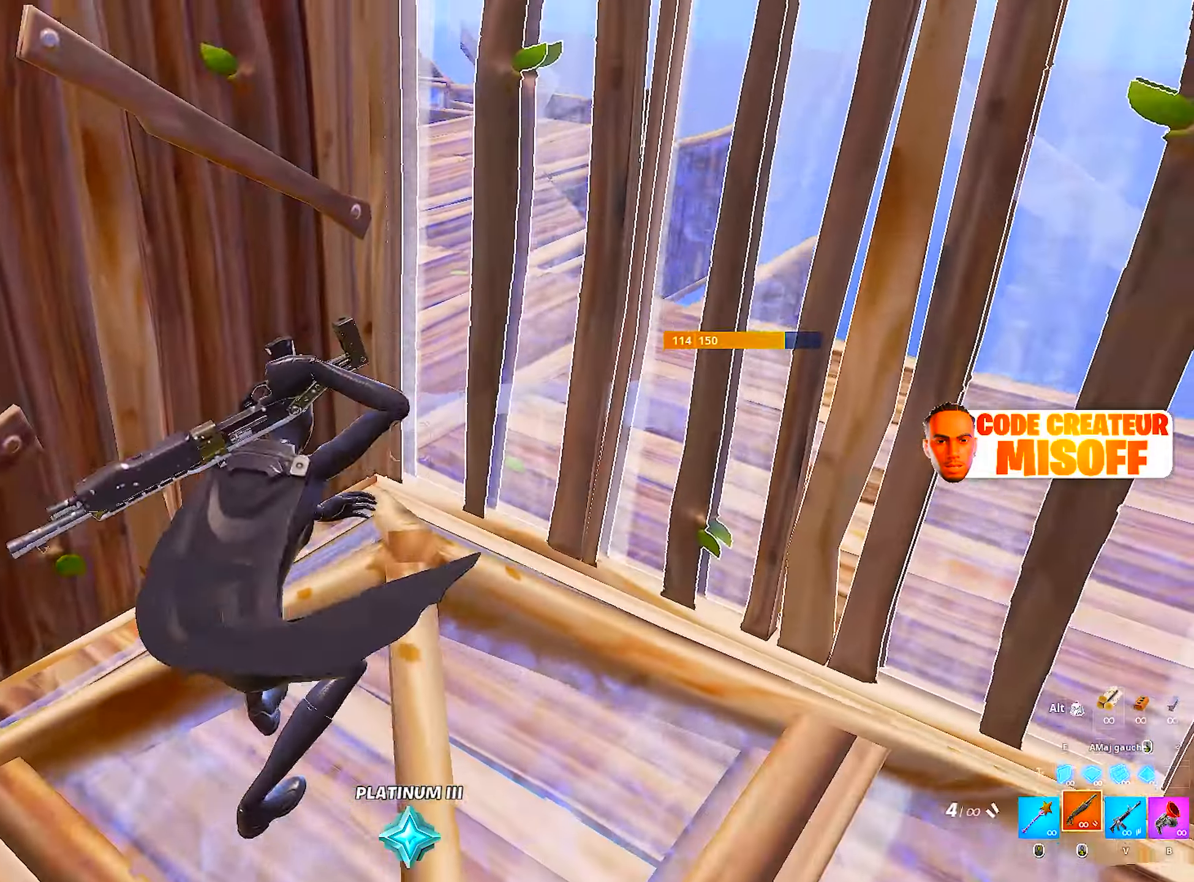
{"keys": ["space"], "mouse": [], "mouse_move": "still", "events": [[133, "s", "down"], [283, "d", "up"], [317, "space", "down"], [500, "s", "up"]]}
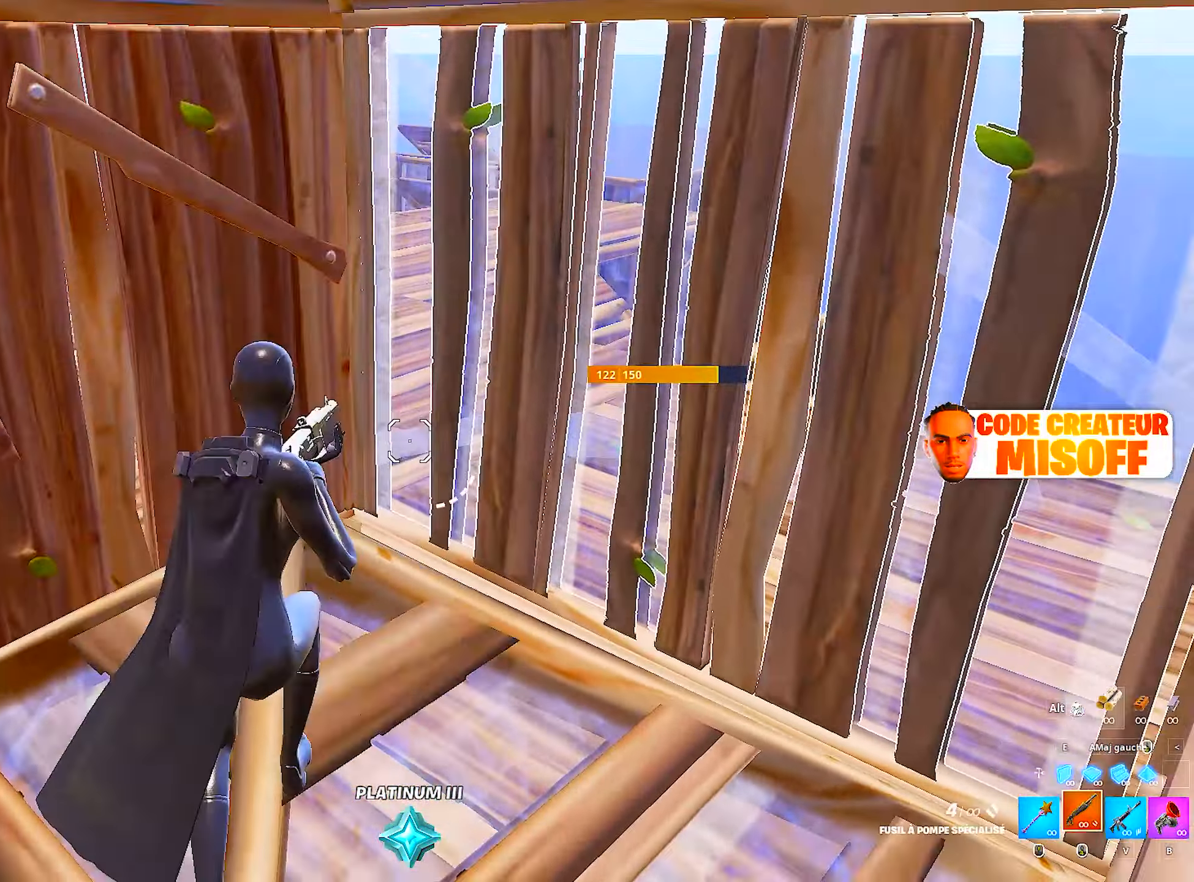
{"keys": ["d"], "mouse": [], "mouse_move": "left", "events": [[50, "space", "up"], [100, "e", "down"], [184, "d", "down"], [184, "e", "up"], [184, "z", "down"], [434, "z", "up"]]}
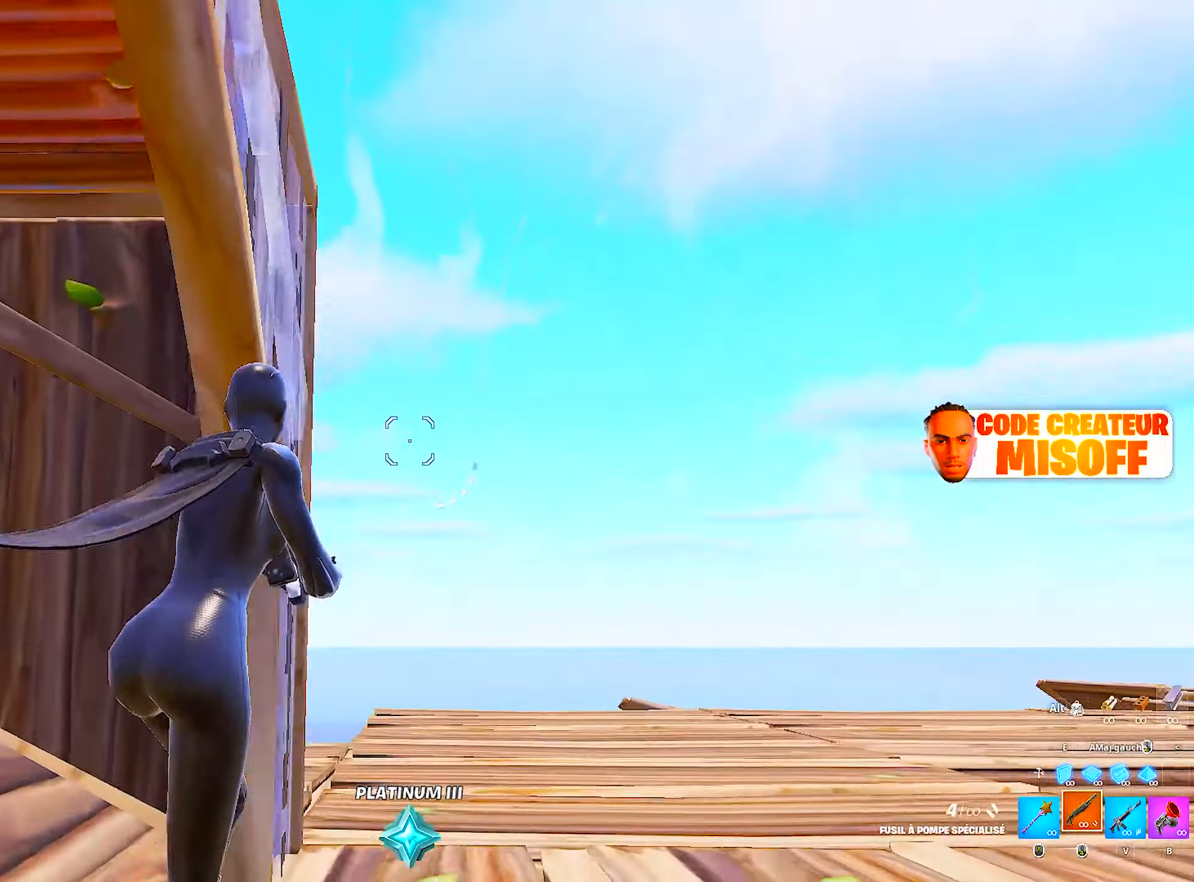
{"keys": ["d"], "mouse": ["wheel"], "mouse_move": "still"}
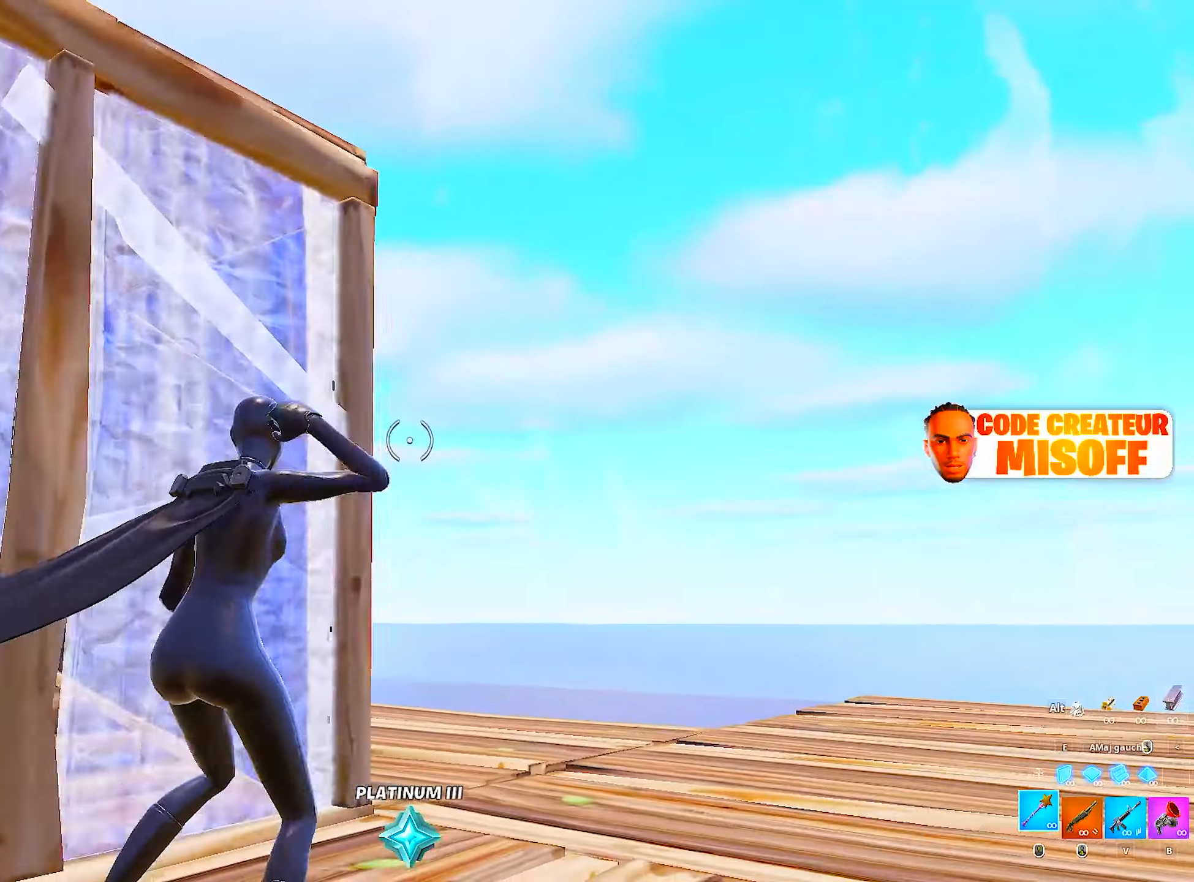
{"keys": ["d", "z"], "mouse": [], "mouse_move": "right", "events": [[134, "mouse_wheel", "up"], [234, "z", "down"]]}
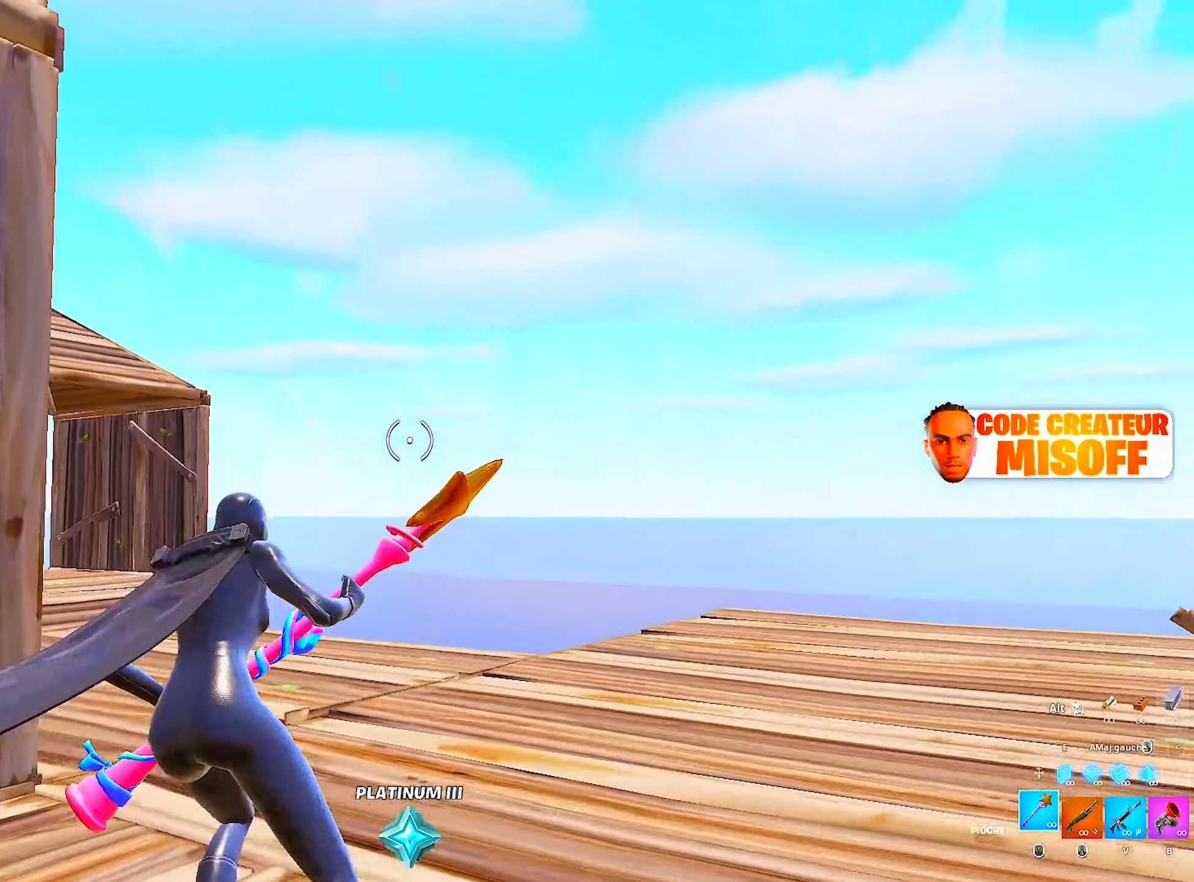
{"keys": ["s"], "mouse": [], "mouse_move": "still", "events": [[100, "space", "down"], [100, "z", "up"], [234, "space", "up"], [384, "s", "down"], [484, "d", "up"]]}
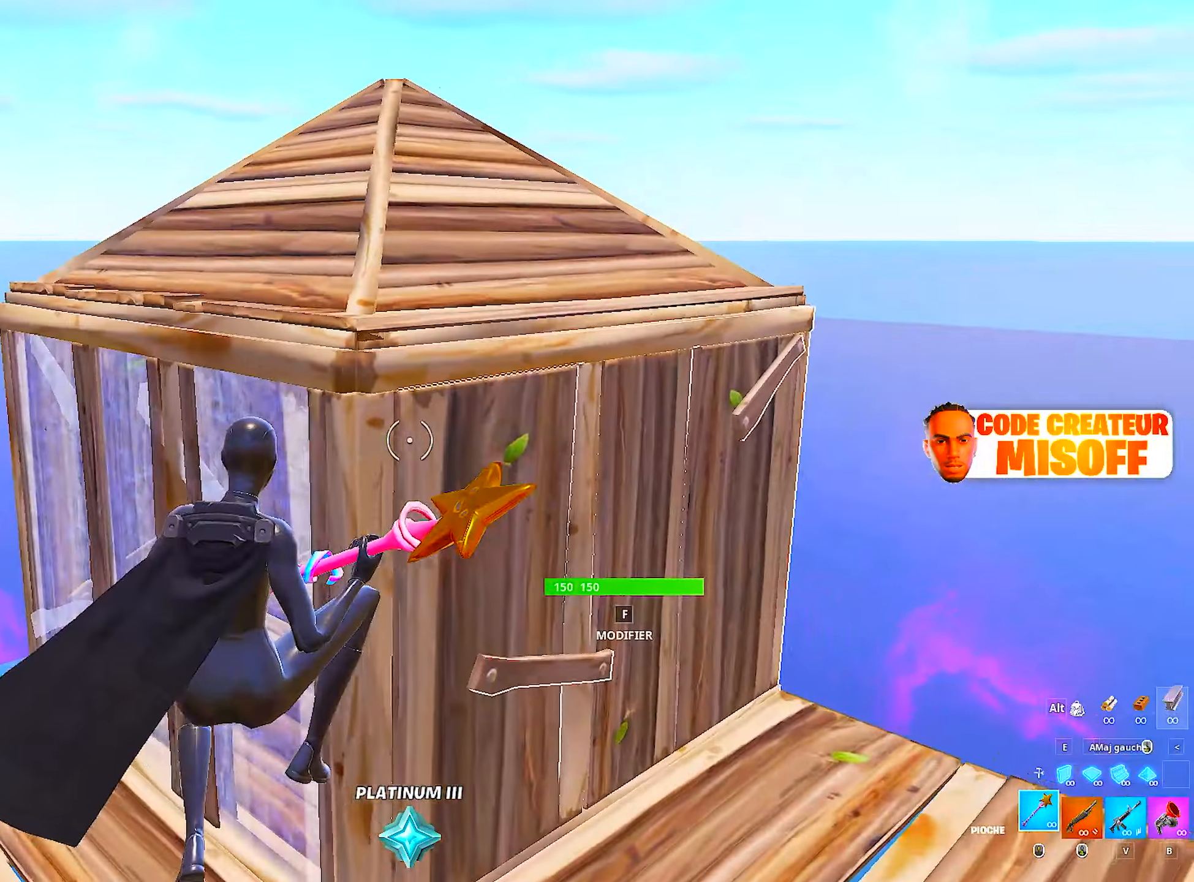
{"keys": ["q"], "mouse": [], "mouse_move": "up", "events": [[67, "q", "down"], [250, "s", "up"]]}
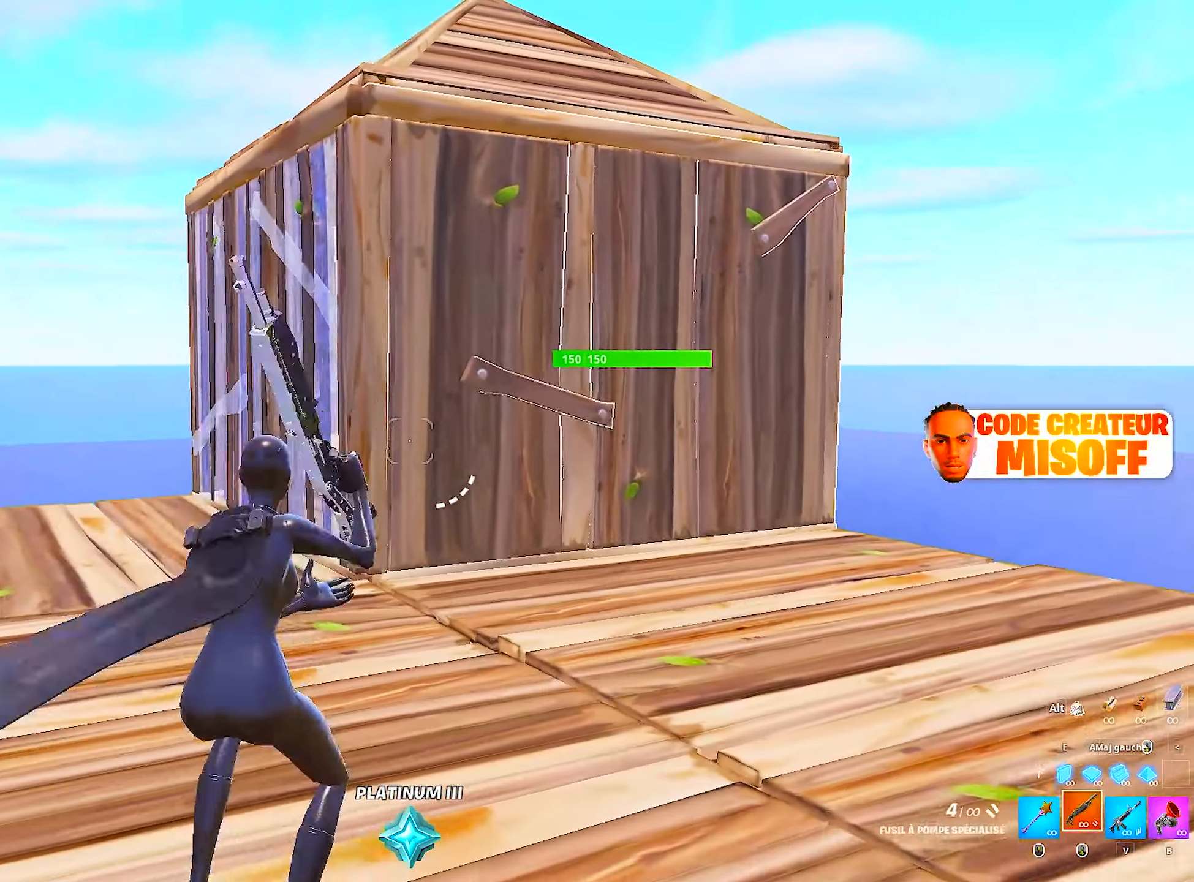
{"keys": ["q"], "mouse": [], "mouse_move": "up-right", "events": [[317, "ctrl", "down"], [500, "ctrl", "up"]]}
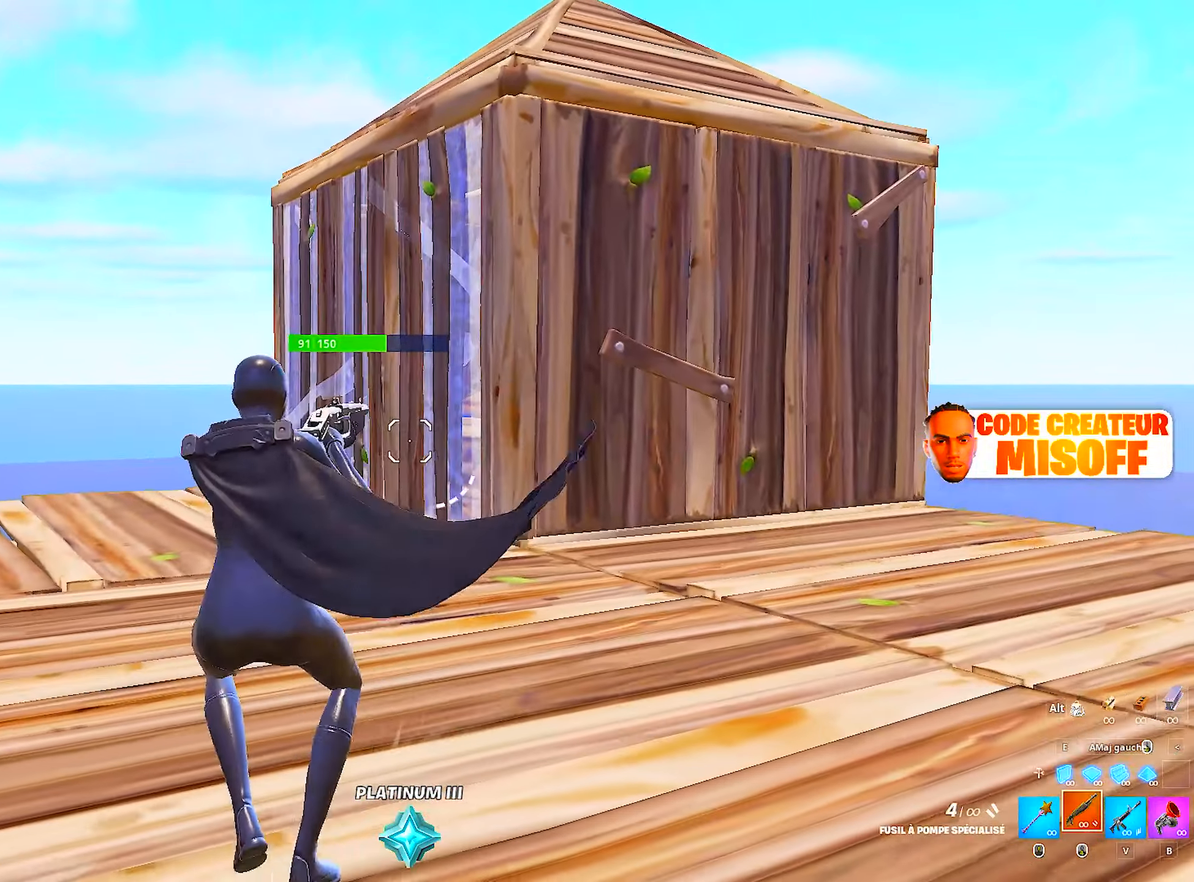
{"keys": ["q", "space"], "mouse": ["wheel"], "mouse_move": "still", "events": [[284, "space", "down"], [484, "mouse_wheel", "down"]]}
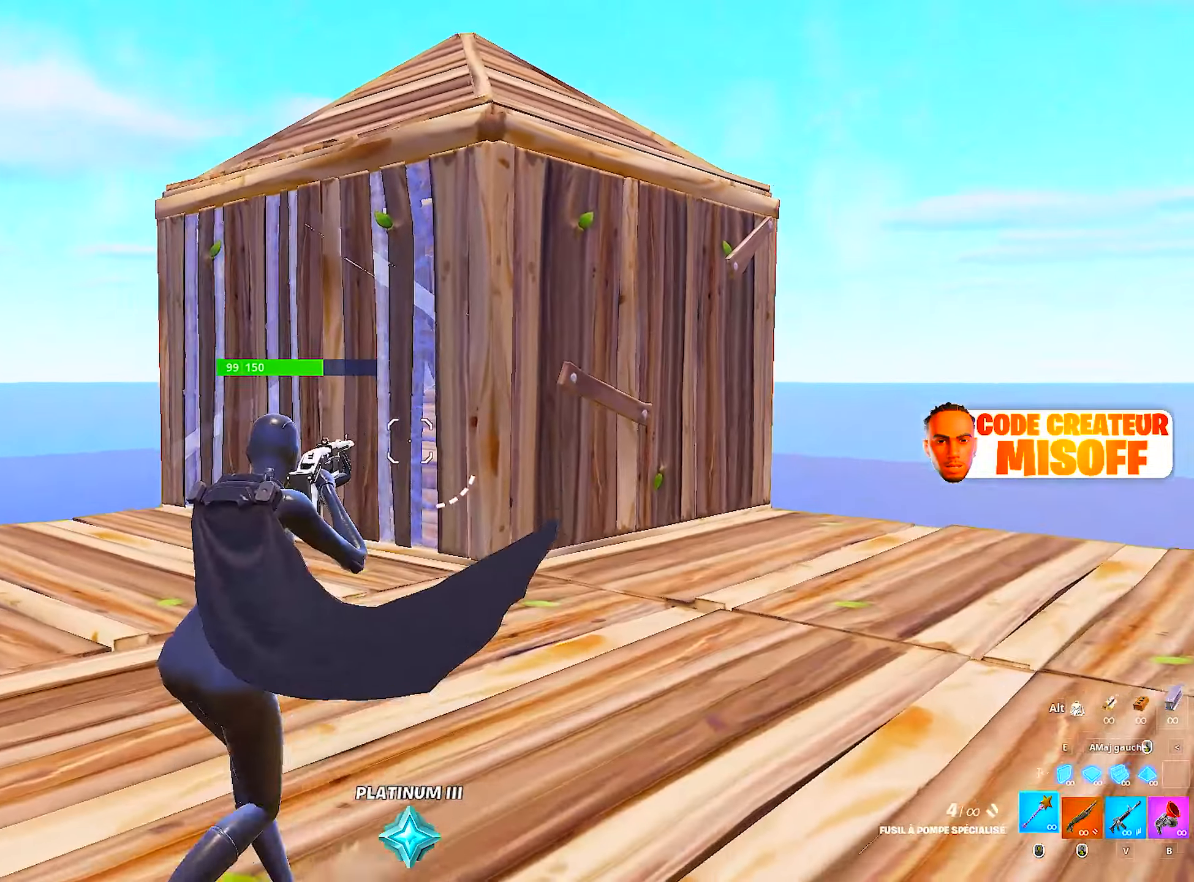
{"keys": ["d"], "mouse": [], "mouse_move": "still", "events": [[34, "space", "up"], [67, "q", "up"], [117, "d", "down"], [167, "mouse_wheel", "up"]]}
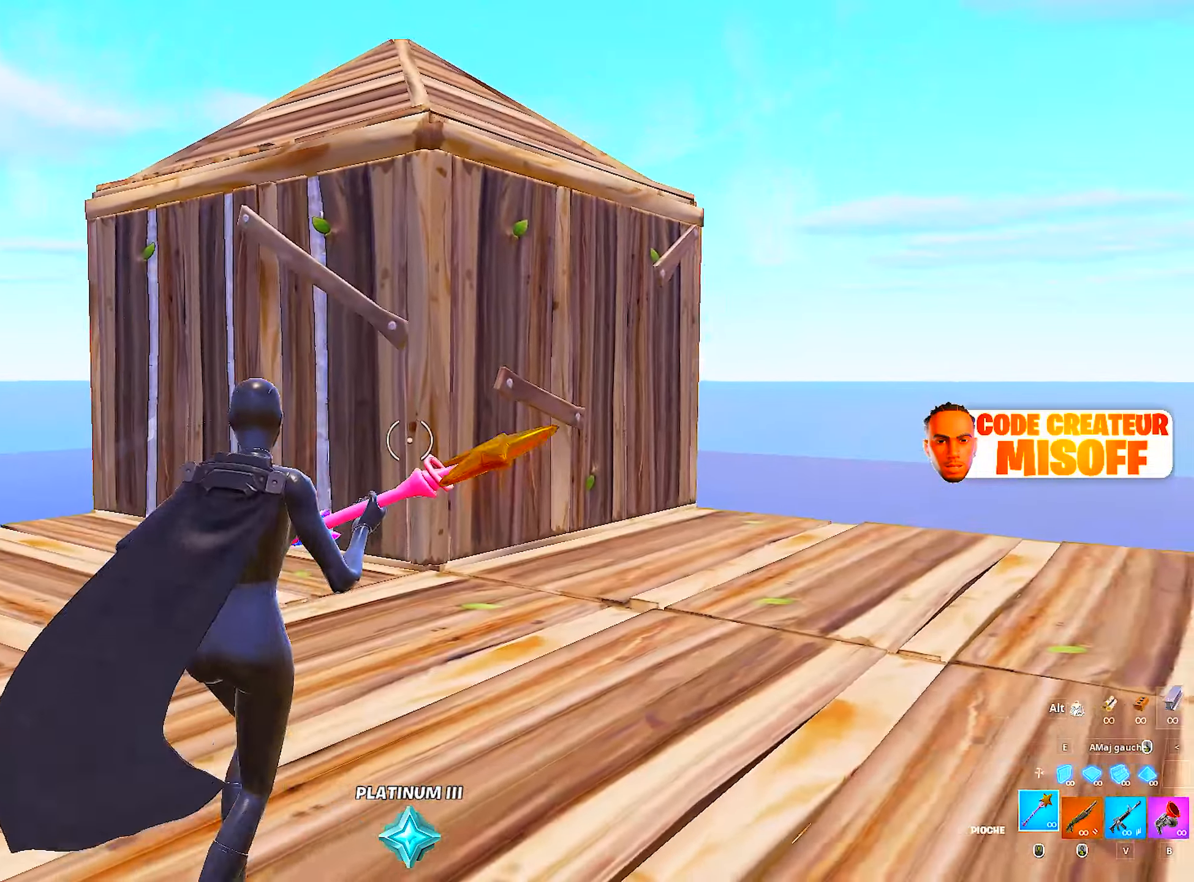
{"keys": ["d"], "mouse": [], "mouse_move": "still", "events": []}
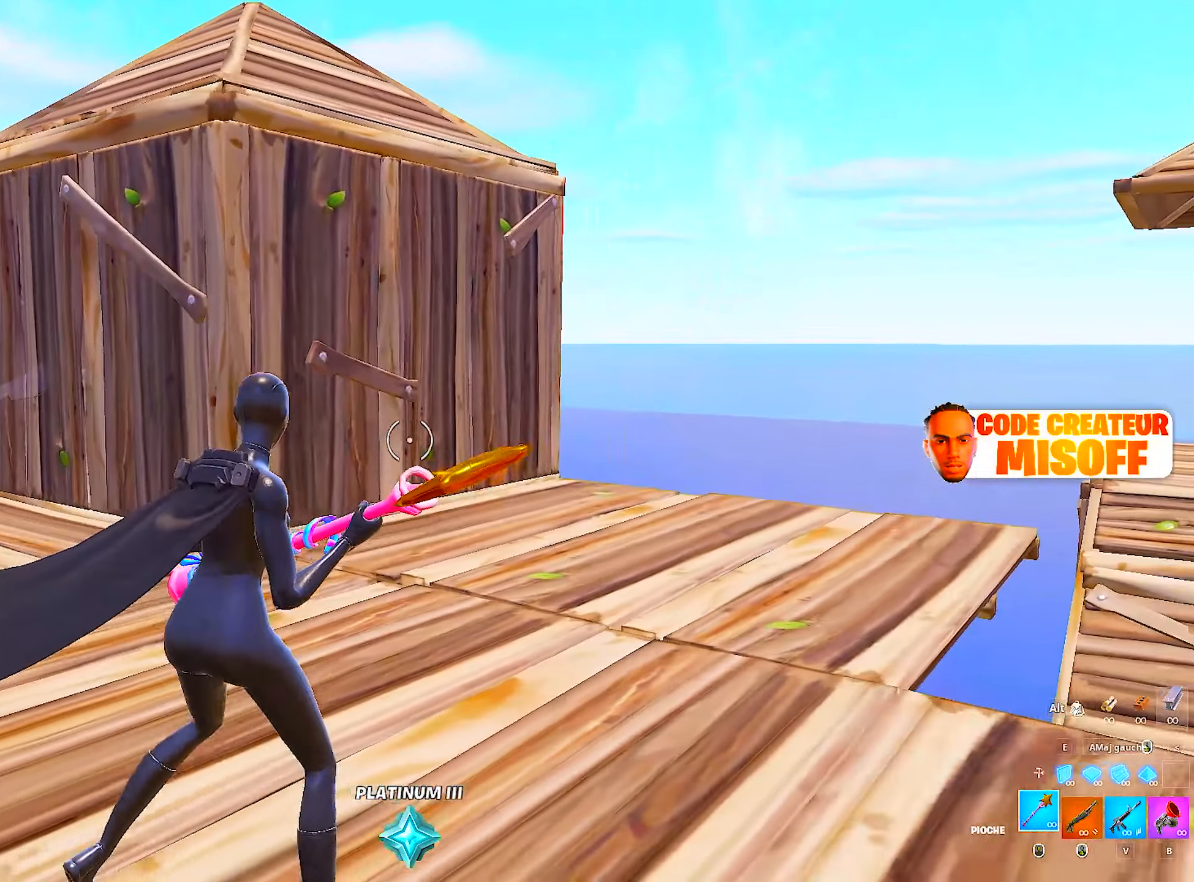
{"keys": ["d", "z"], "mouse": [], "mouse_move": "still", "events": [[150, "z", "down"], [200, "d", "up"], [234, "d", "down"]]}
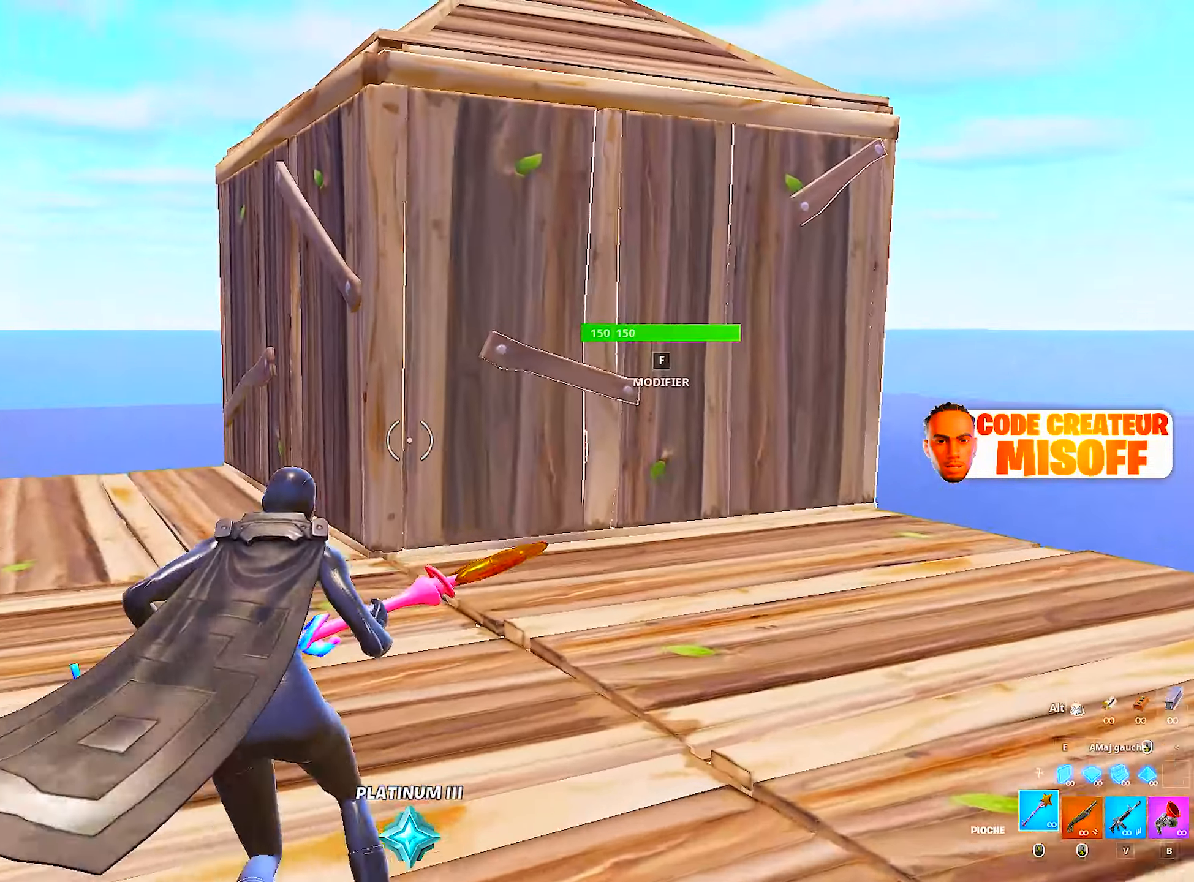
{"keys": ["d", "z"], "mouse": [], "mouse_move": "up", "events": []}
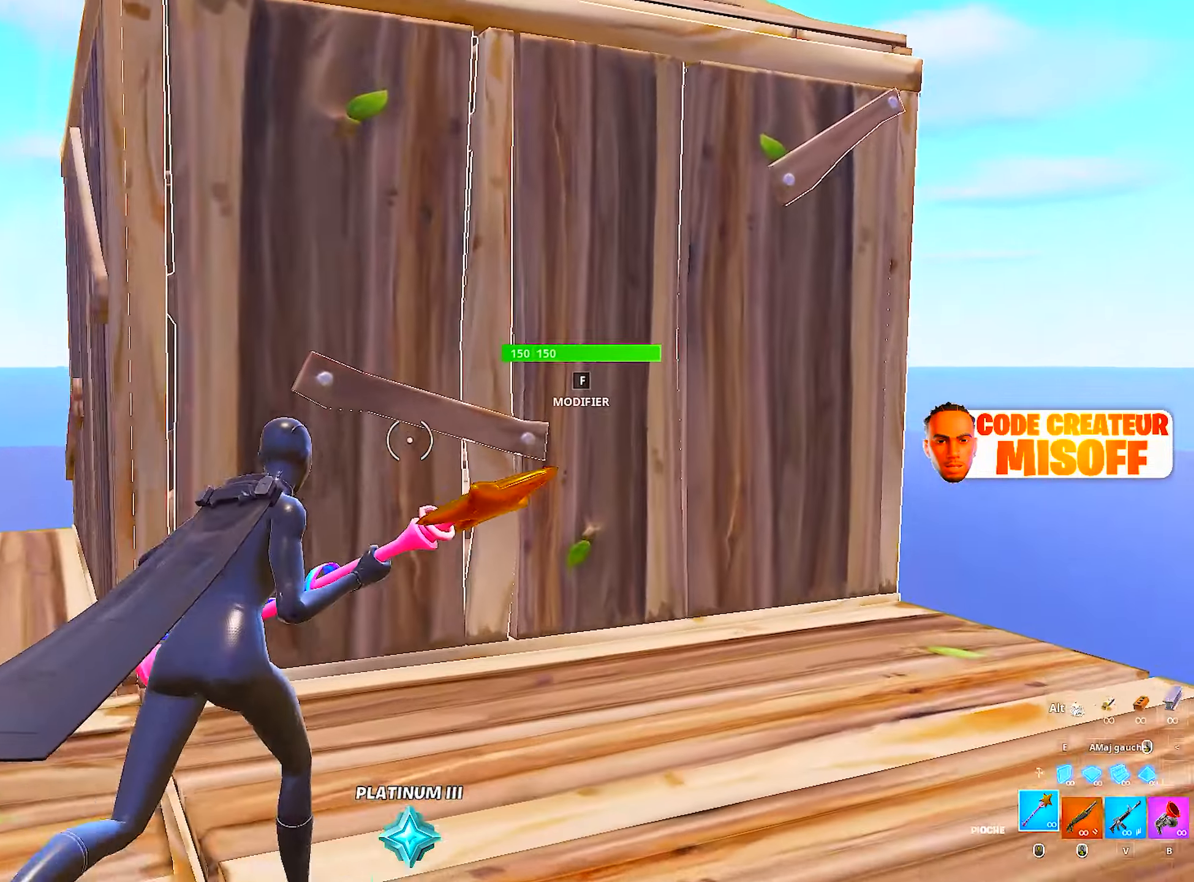
{"keys": ["ctrl", "d"], "mouse": [], "mouse_move": "up", "events": [[34, "z", "up"], [184, "ctrl", "down"], [284, "ctrl", "up"], [417, "ctrl", "down"]]}
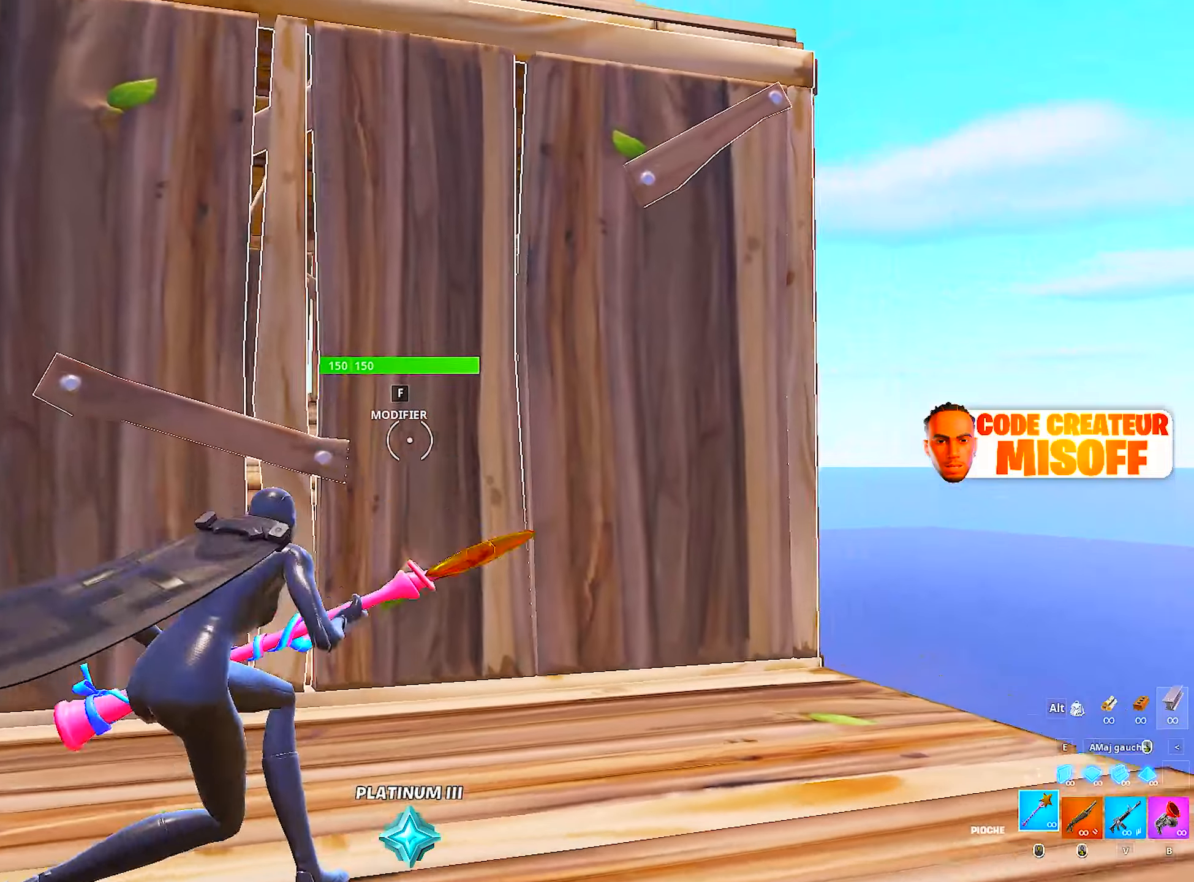
{"keys": ["ctrl", "d"], "mouse": [], "mouse_move": "still", "events": [[150, "ctrl", "up"], [200, "ctrl", "down"], [284, "ctrl", "up"], [334, "ctrl", "down"], [434, "ctrl", "up"], [484, "ctrl", "down"]]}
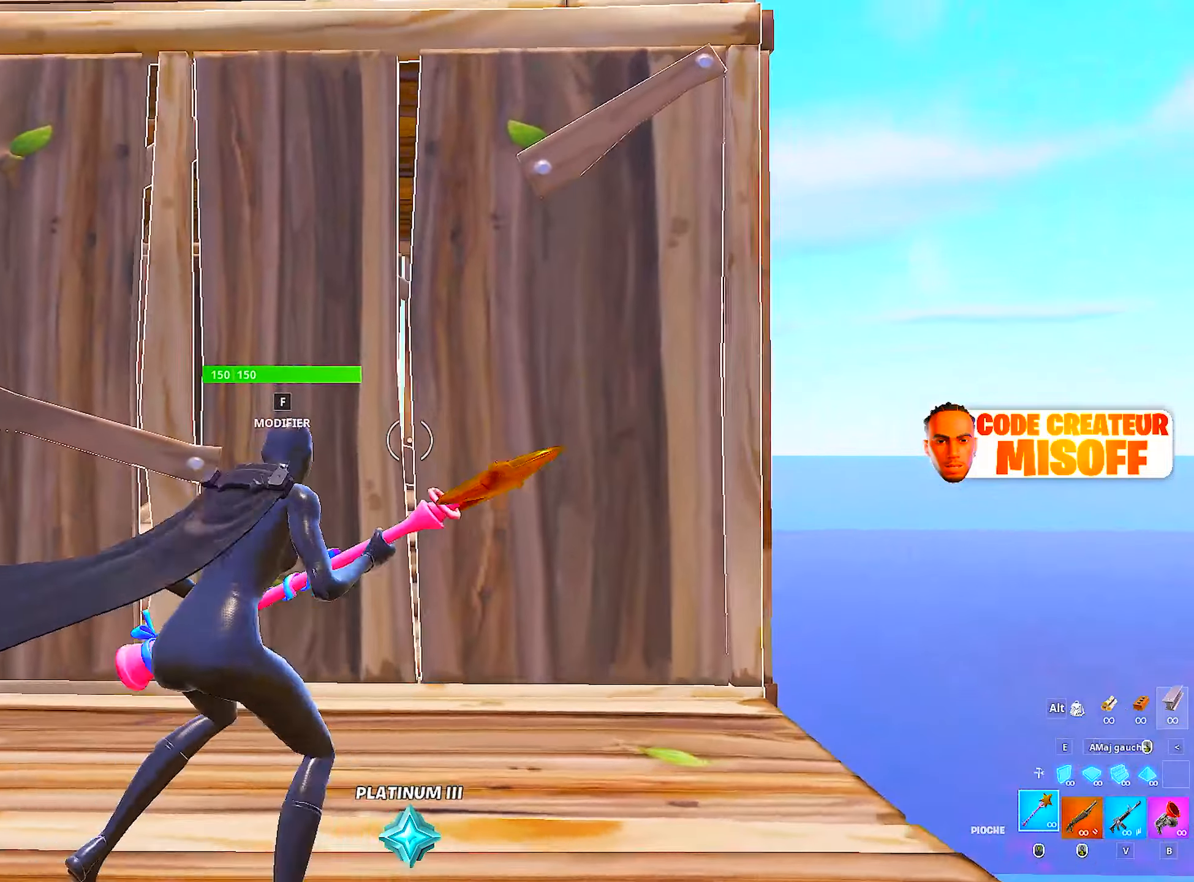
{"keys": ["q"], "mouse": ["left"], "mouse_move": "still", "events": [[167, "ctrl", "up"], [167, "mouse_left", "down"], [350, "d", "up"], [400, "z", "down"], [450, "q", "down"], [500, "z", "up"]]}
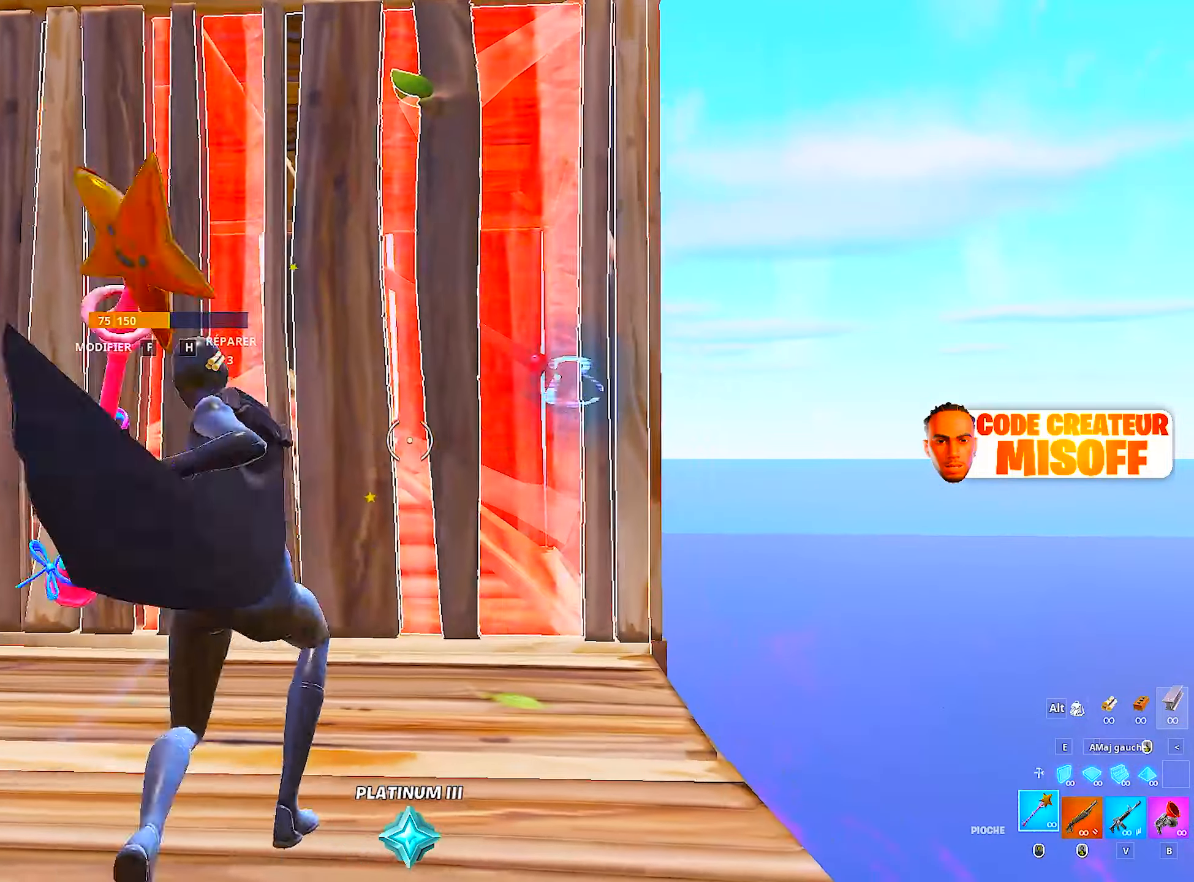
{"keys": [], "mouse": ["left"], "mouse_move": "left", "events": [[317, "space", "down"], [367, "q", "up"], [467, "e", "down"], [500, "e", "up"], [500, "space", "up"]]}
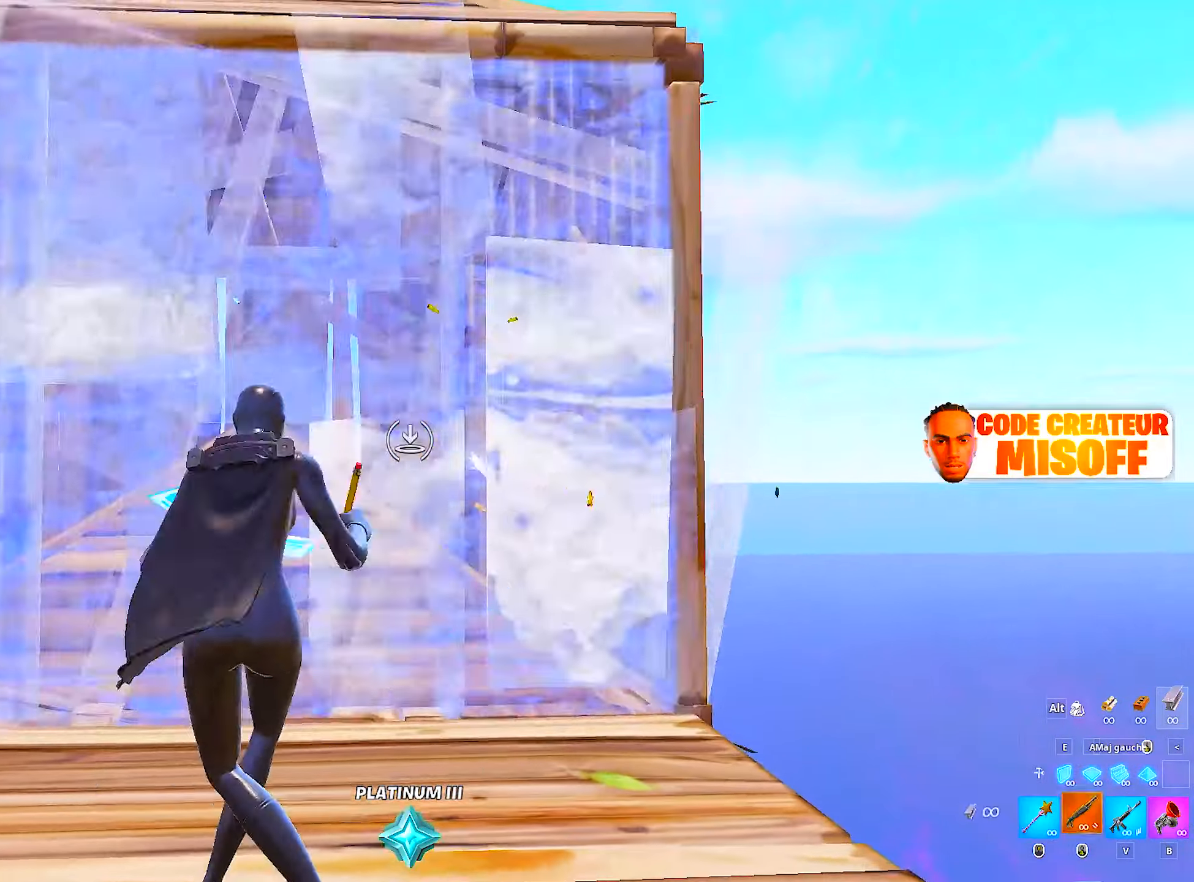
{"keys": [], "mouse": ["wheel"], "mouse_move": "down-right", "events": [[50, "mouse_left", "up"], [100, "q", "down"], [150, "q", "up"], [384, "mouse_wheel", "down"]]}
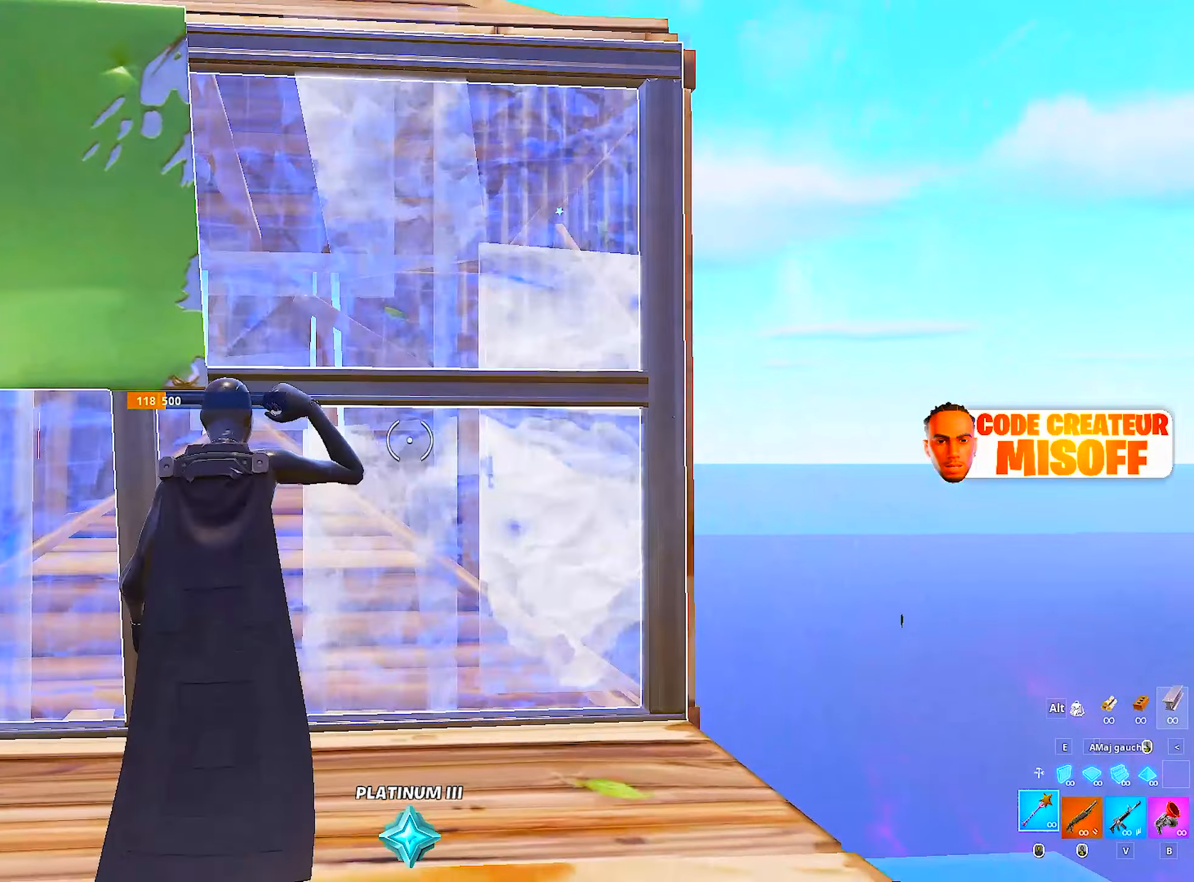
{"keys": [], "mouse": [], "mouse_move": "left", "events": [[67, "mouse_wheel", "up"]]}
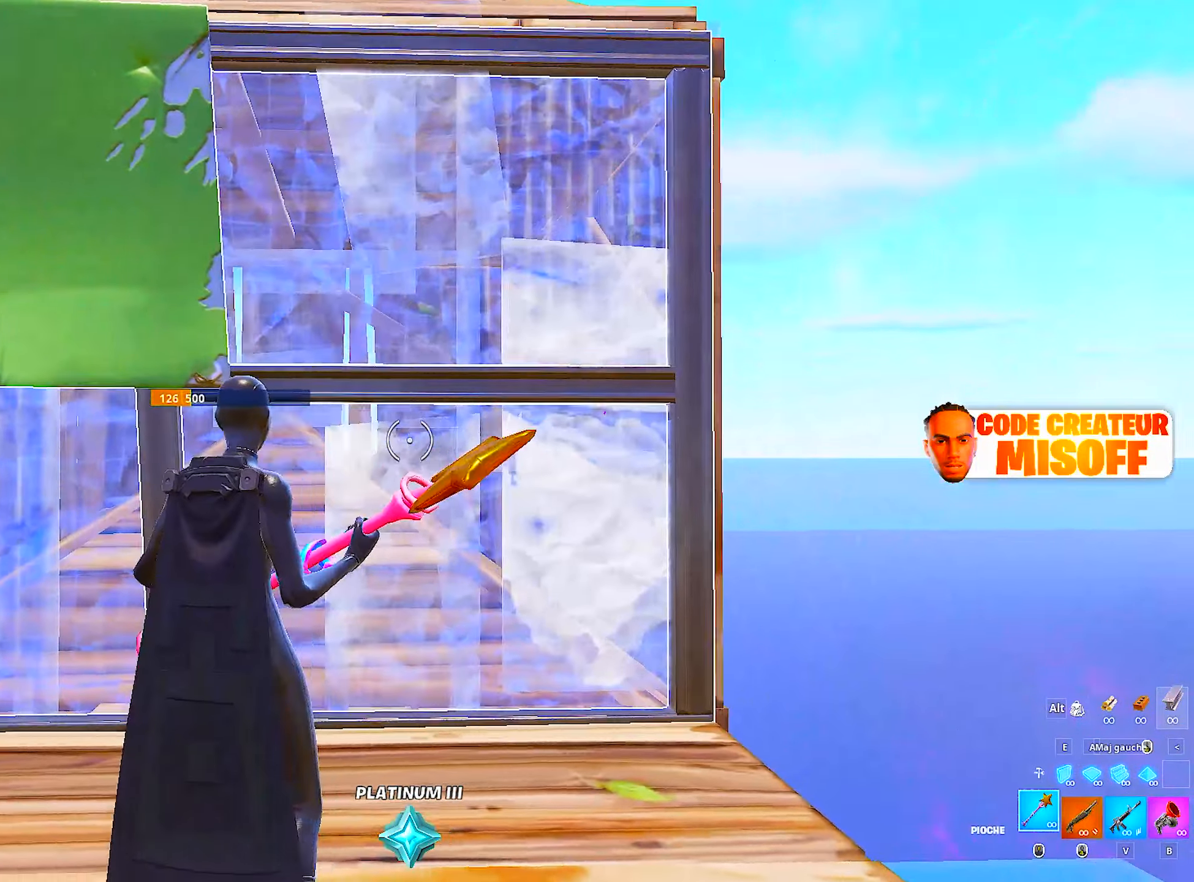
{"keys": ["q"], "mouse": ["wheel"], "mouse_move": "still", "events": [[184, "q", "down"], [467, "mouse_wheel", "down"]]}
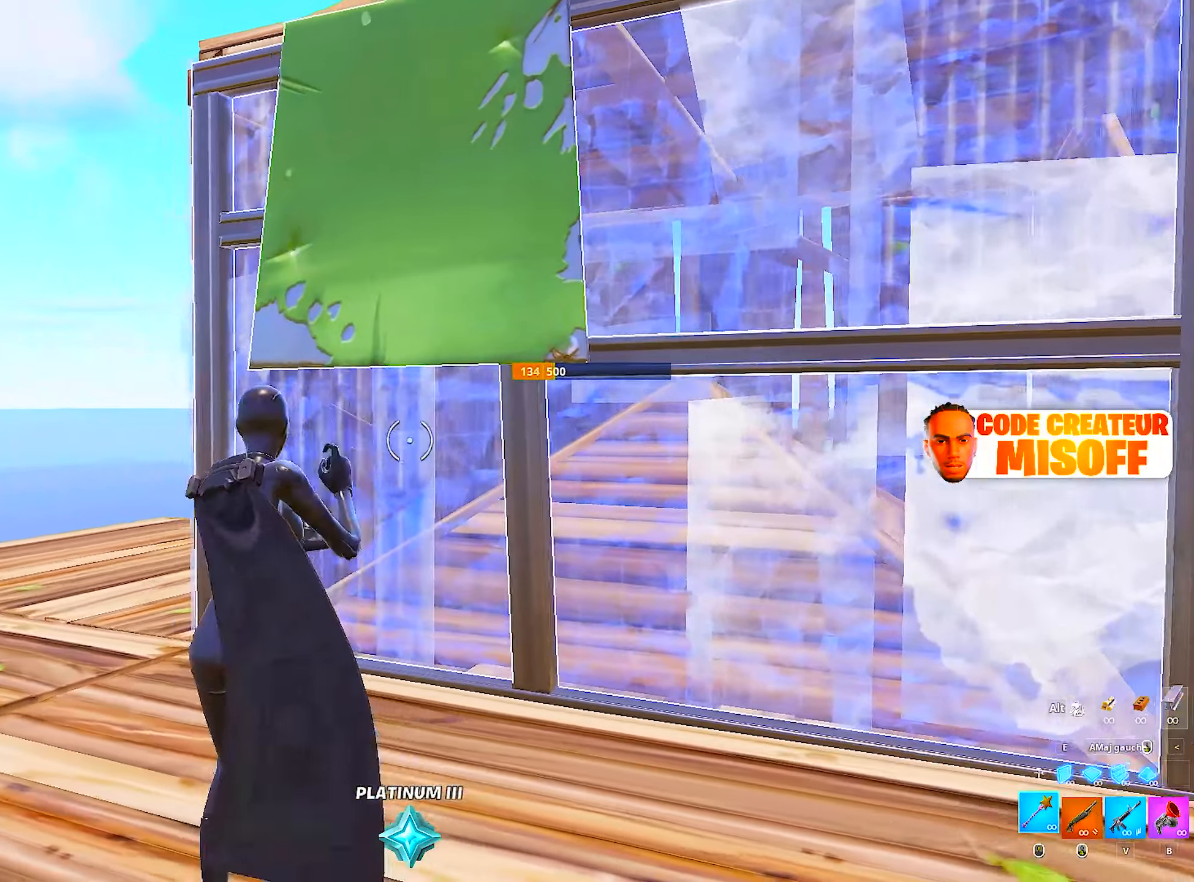
{"keys": [], "mouse": [], "mouse_move": "still", "events": [[150, "mouse_wheel", "up"], [284, "q", "up"]]}
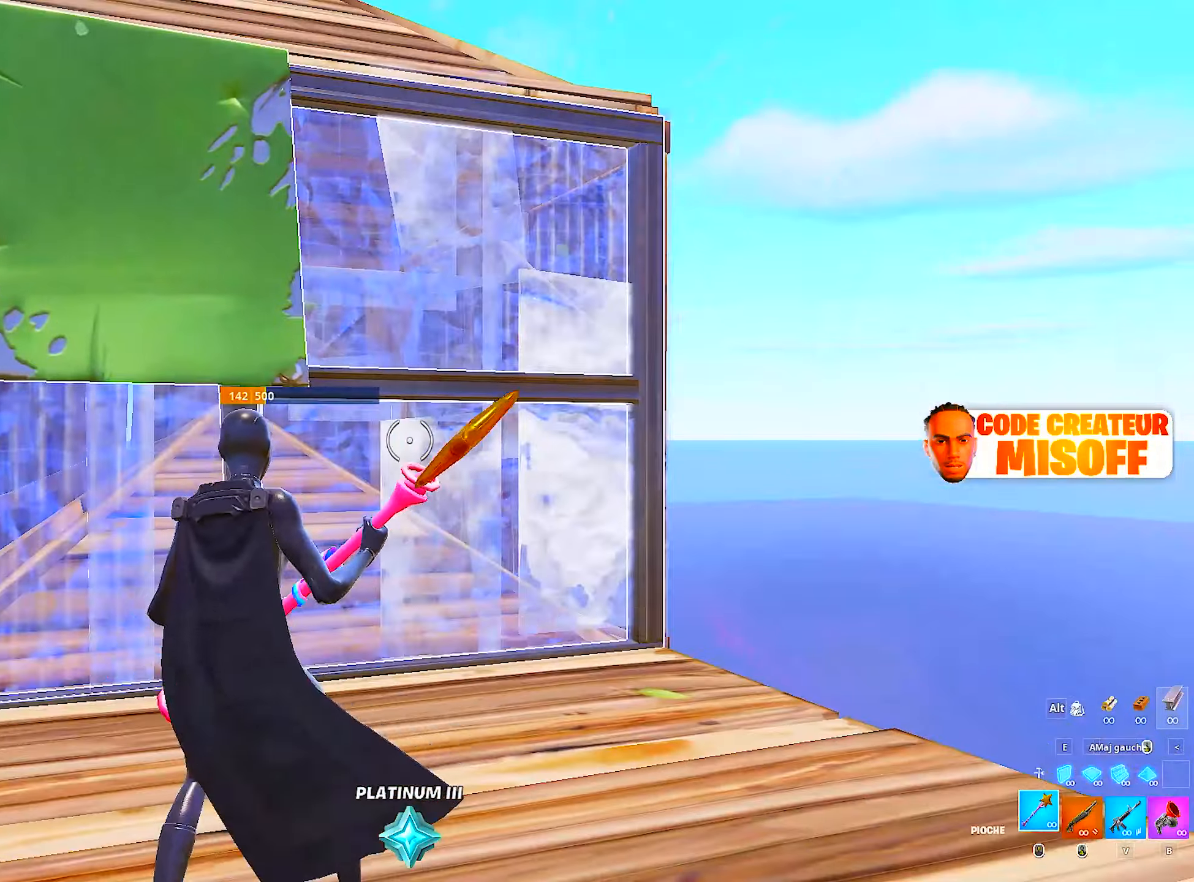
{"keys": ["d"], "mouse": [], "mouse_move": "still", "events": [[17, "d", "down"]]}
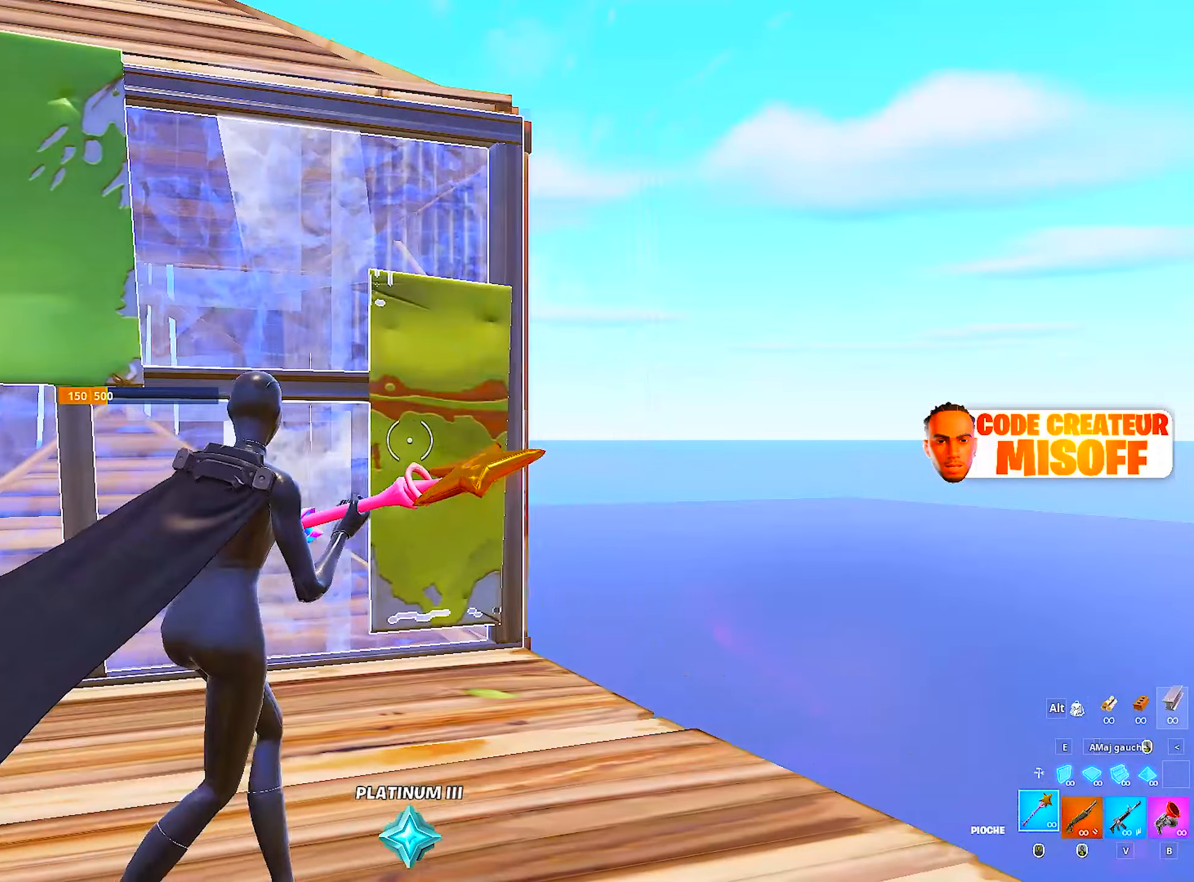
{"keys": ["q"], "mouse": [], "mouse_move": "up-left", "events": [[84, "d", "up"], [134, "q", "down"]]}
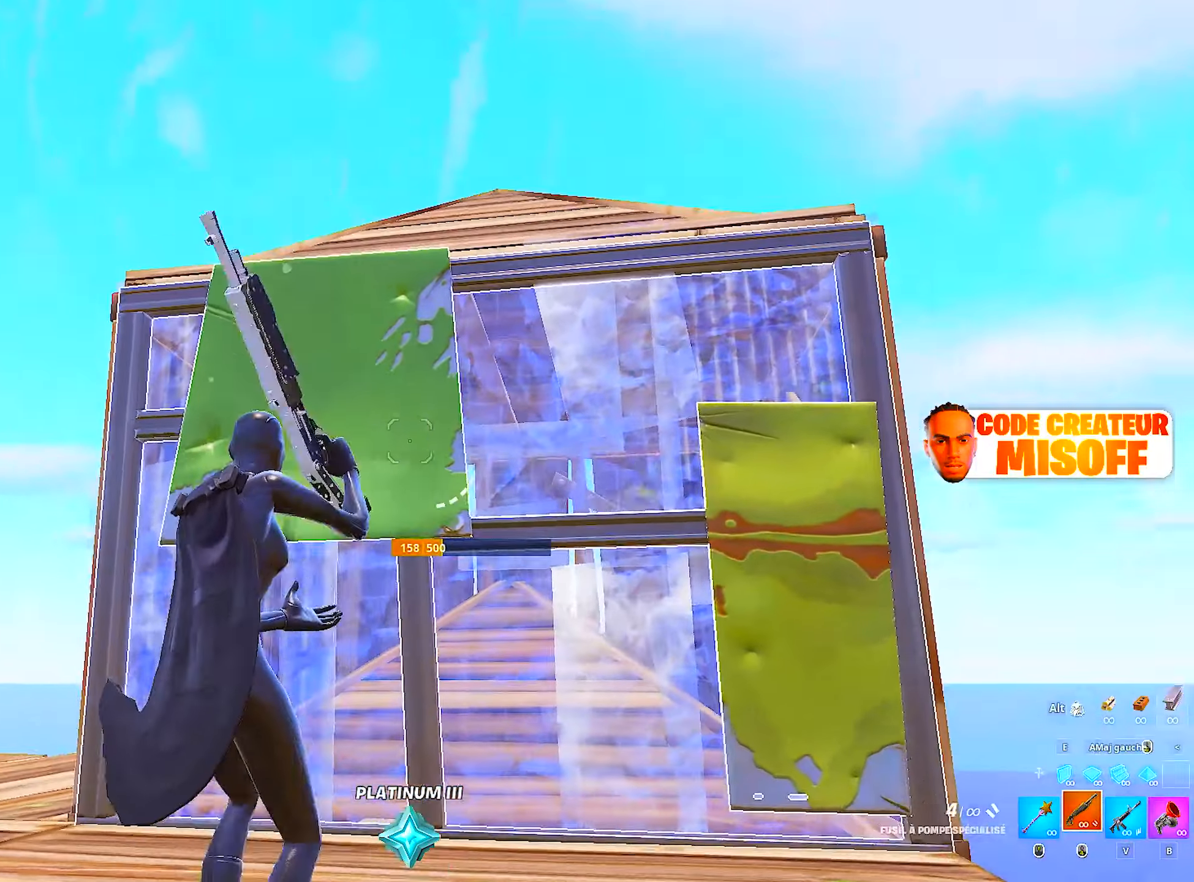
{"keys": ["d"], "mouse": [], "mouse_move": "right", "events": [[200, "ctrl", "down"], [234, "mouse_wheel", "down"], [284, "d", "down"], [334, "ctrl", "up"], [334, "q", "up"], [434, "mouse_wheel", "up"]]}
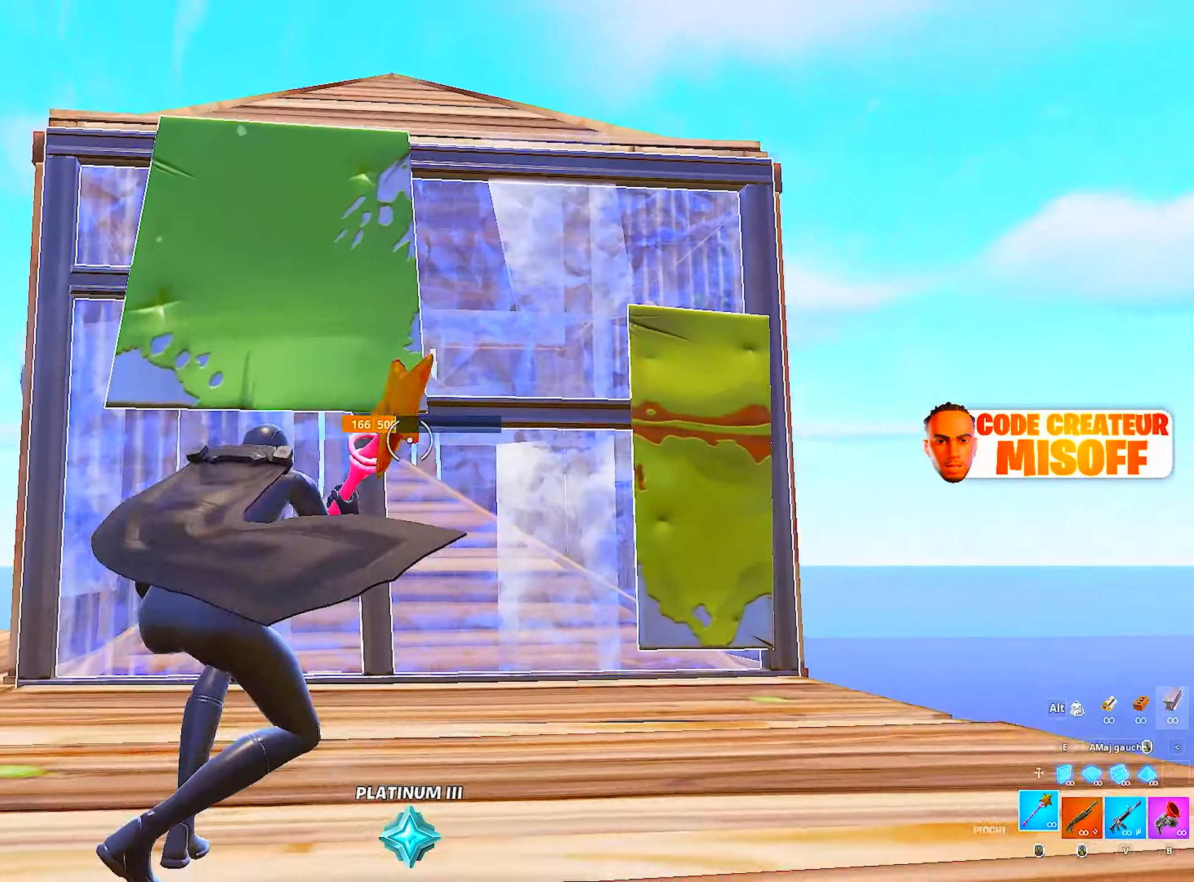
{"keys": [], "mouse": [], "mouse_move": "still", "events": [[67, "space", "down"], [300, "space", "up"], [484, "d", "up"]]}
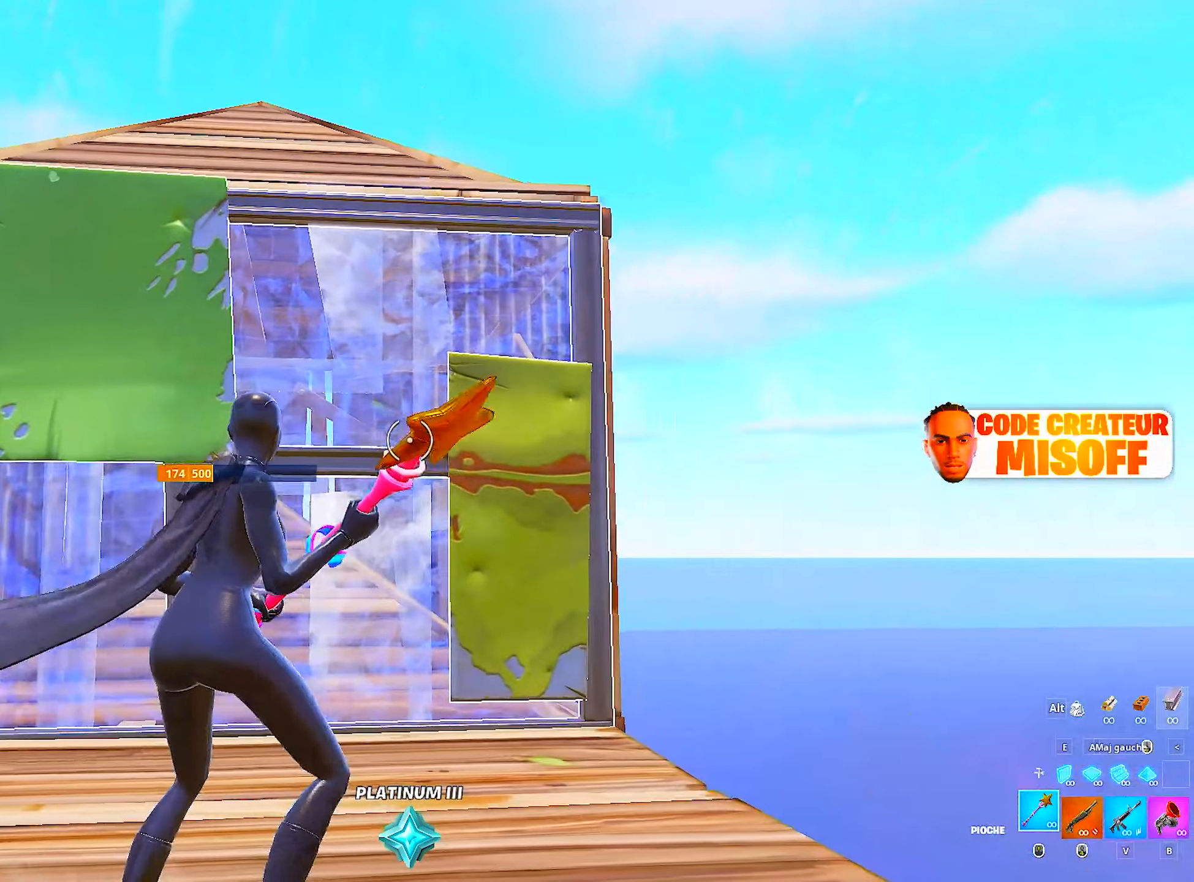
{"keys": [], "mouse": [], "mouse_move": "right", "events": []}